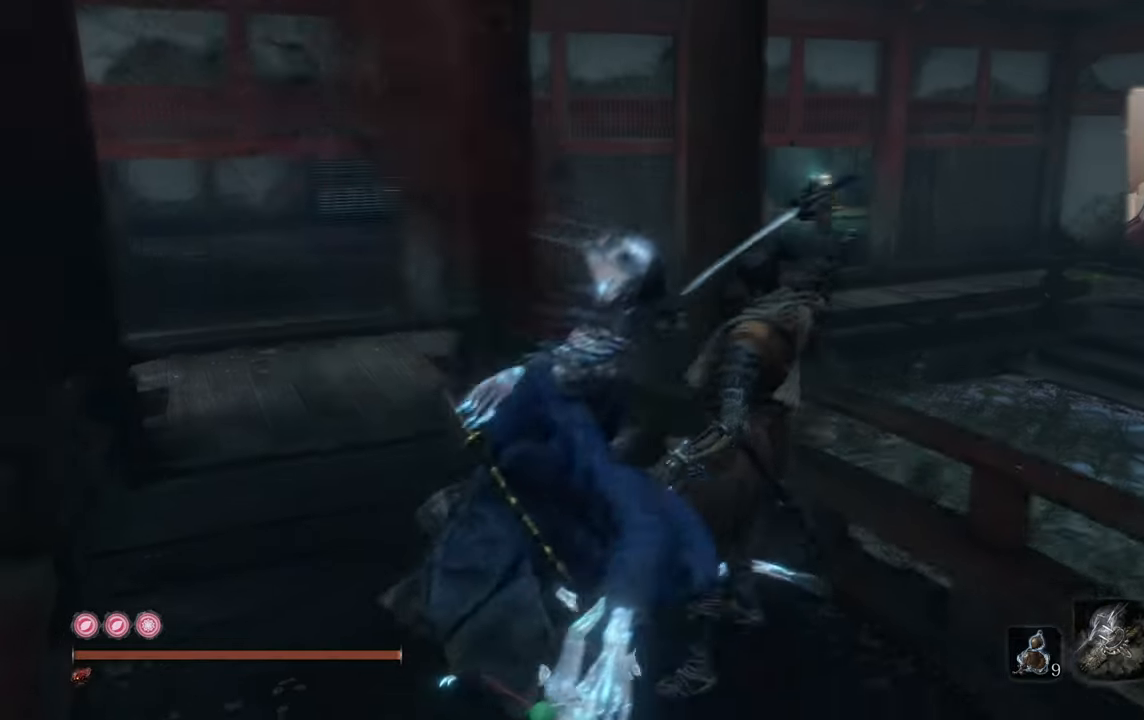
Gameplay with a controller (PlayStation layout); each line is a JSON object with the inputs held at the frame after it. "events" lists button and stick changes between this image and that frame as [ms after this image, input, new state], when the widget could be followed in between.
{"buttons": [], "left_stick": "center", "right_stick": "center", "events": []}
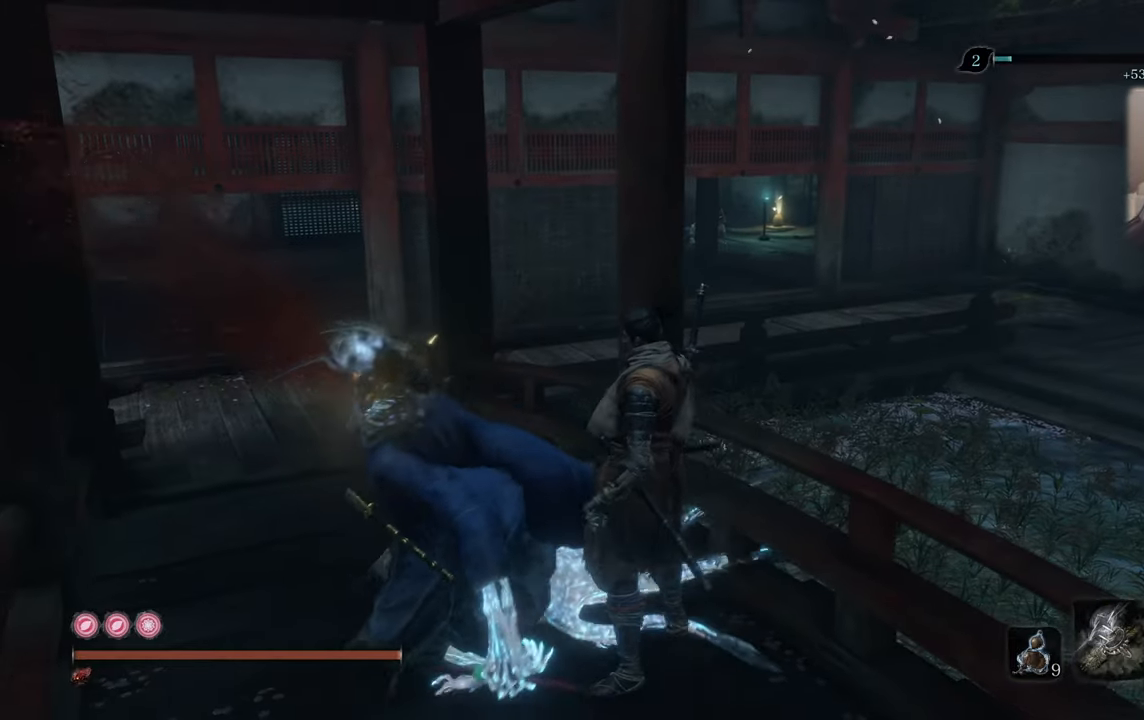
{"buttons": [], "left_stick": "center", "right_stick": "center", "events": [[83, "SQUARE", "down"], [217, "SQUARE", "up"]]}
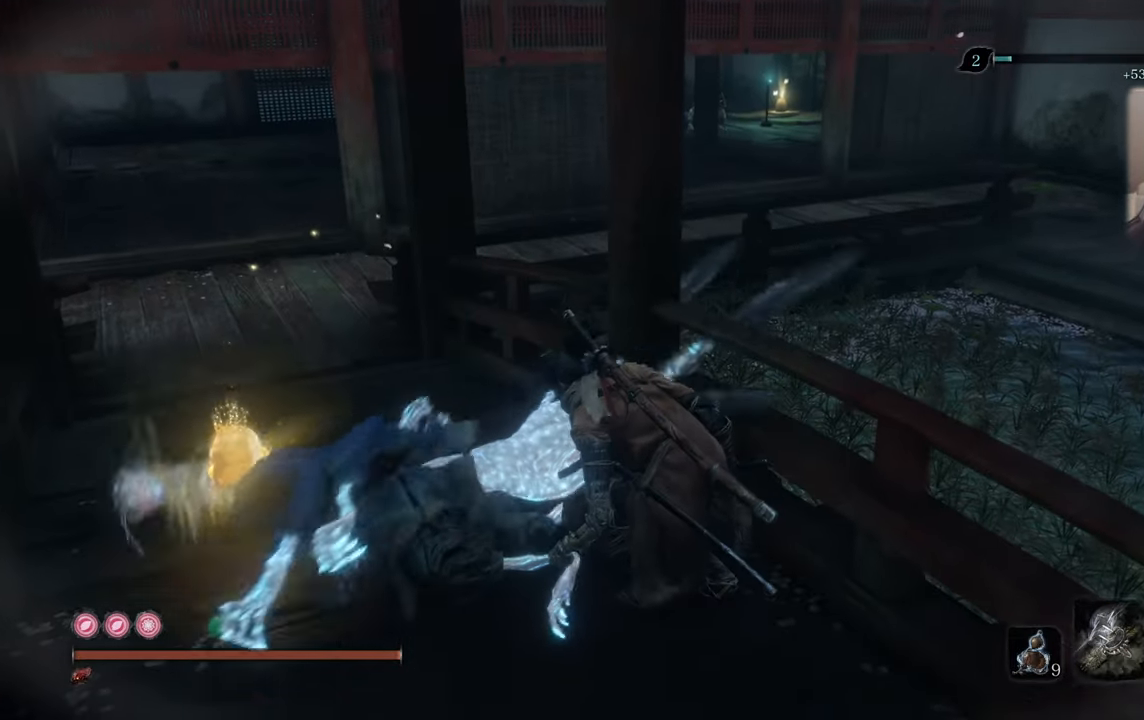
{"buttons": [], "left_stick": "up-left", "right_stick": "center", "events": [[150, "left_stick", "up-left"]]}
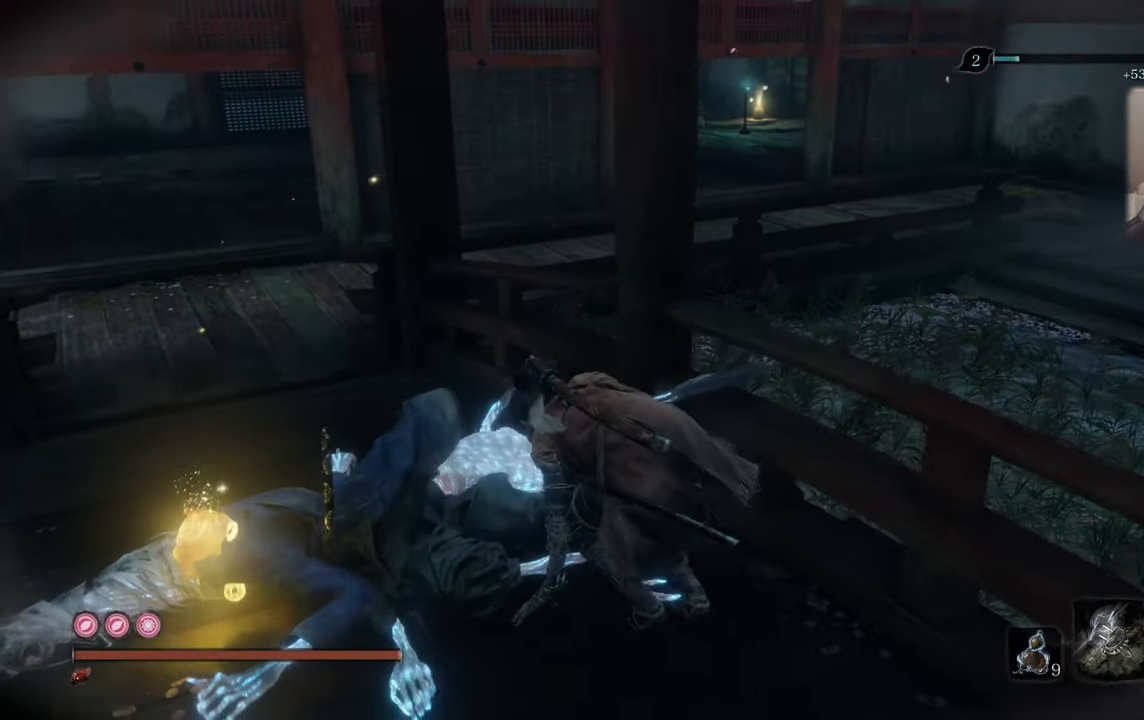
{"buttons": [], "left_stick": "up-left", "right_stick": "center", "events": []}
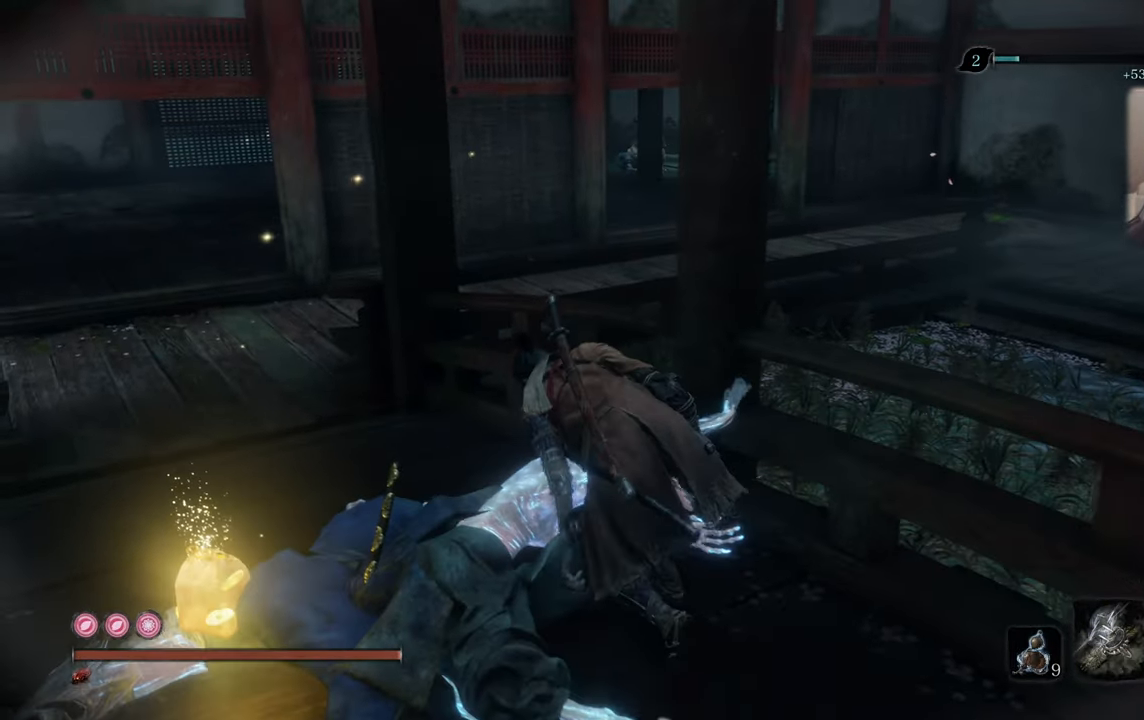
{"buttons": ["L3"], "left_stick": "up-left", "right_stick": "center", "events": [[50, "L3", "down"]]}
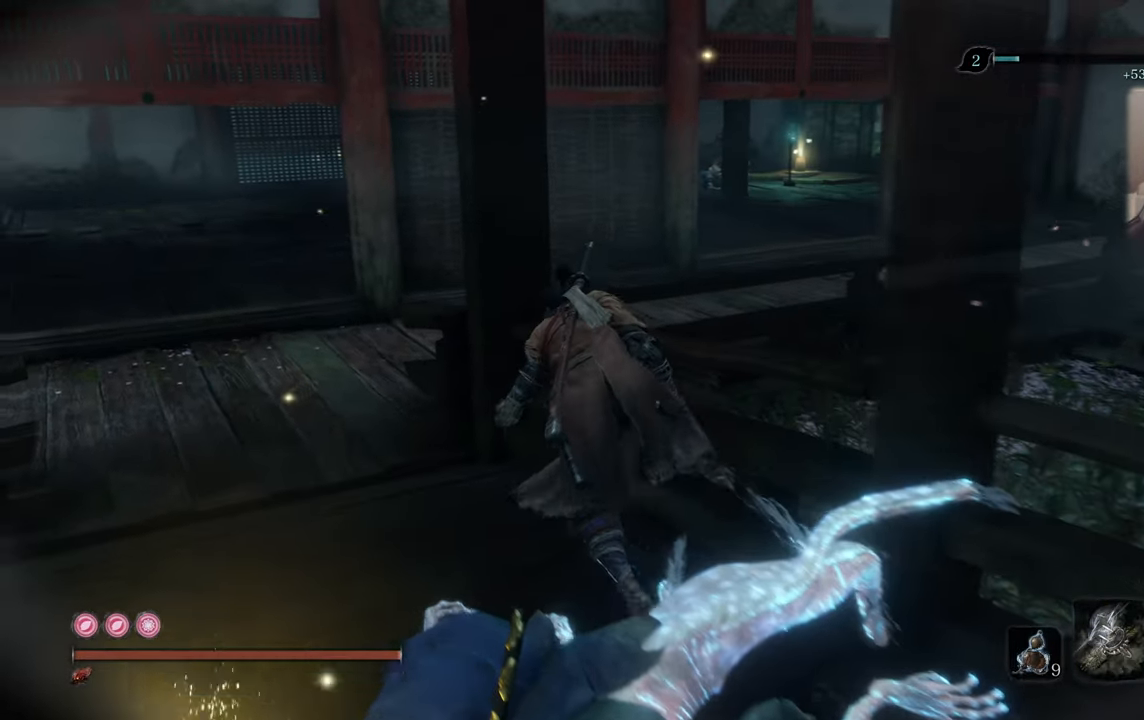
{"buttons": ["L3"], "left_stick": "up", "right_stick": "right", "events": [[333, "left_stick", "up"], [400, "right_stick", "right"]]}
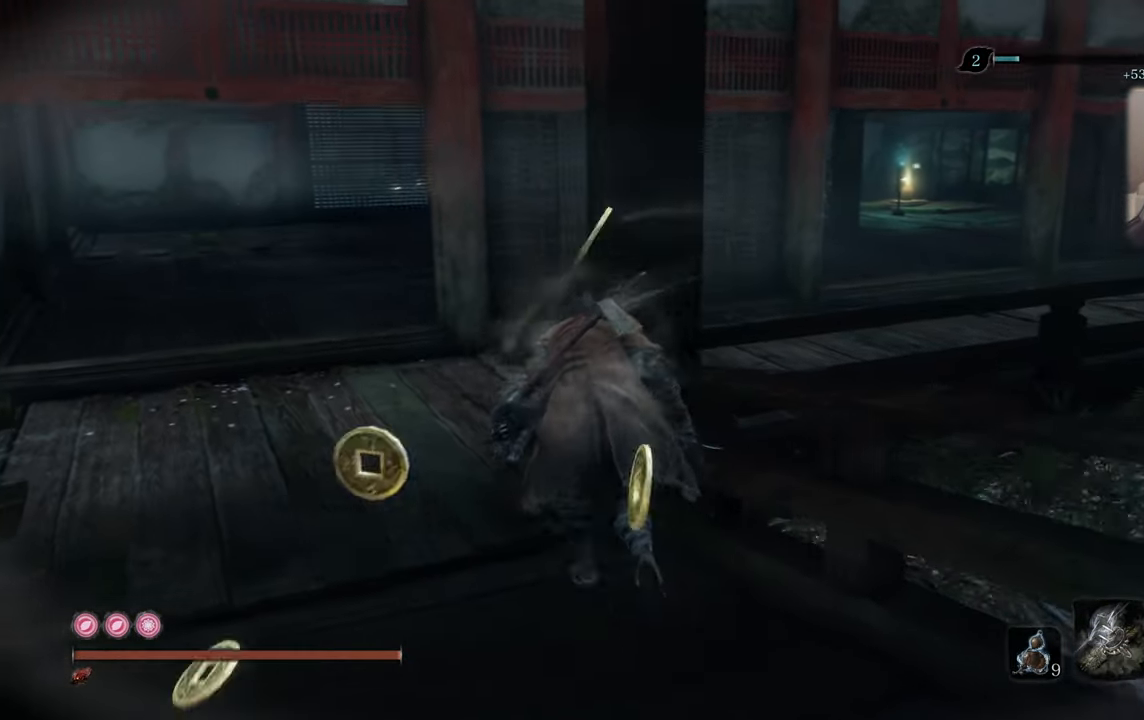
{"buttons": [], "left_stick": "up", "right_stick": "center", "events": [[50, "right_stick", "center"], [483, "L3", "up"]]}
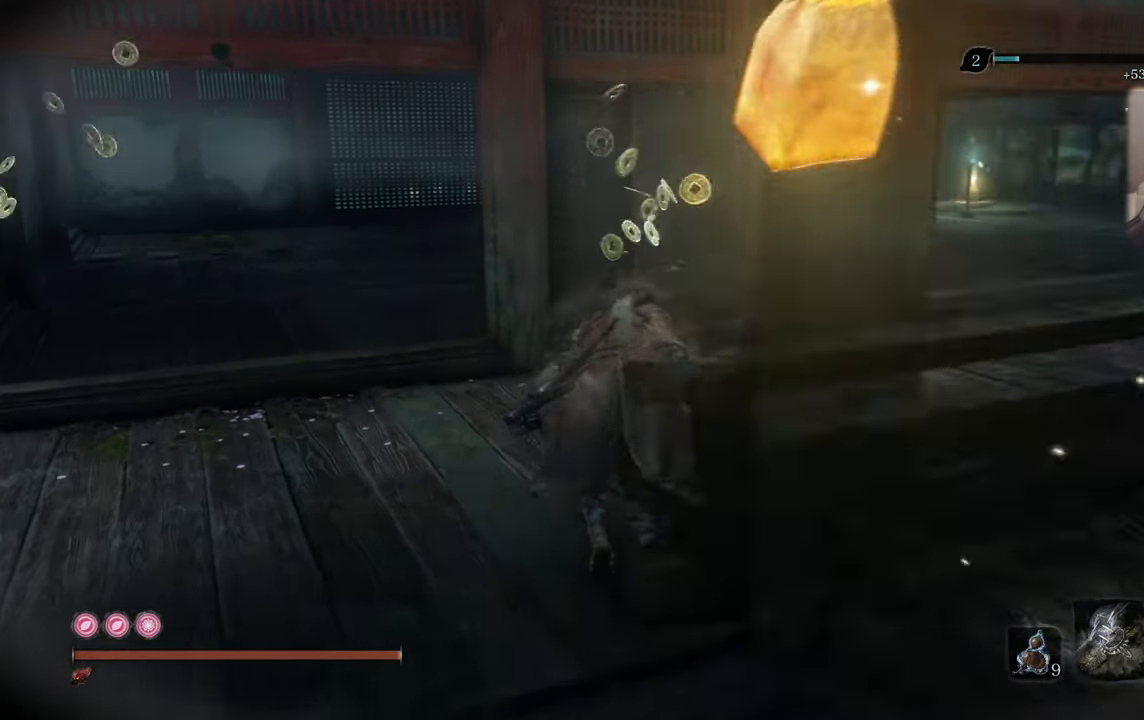
{"buttons": [], "left_stick": "up-left", "right_stick": "right", "events": [[67, "left_stick", "center"], [400, "left_stick", "up-left"], [500, "right_stick", "right"]]}
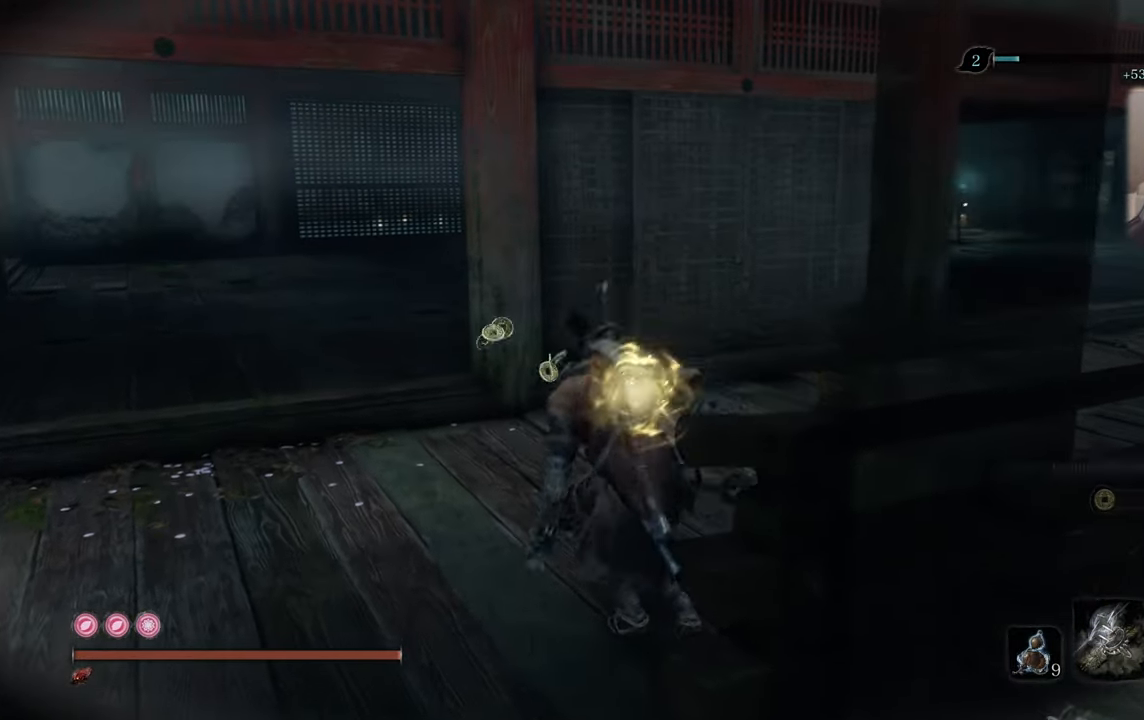
{"buttons": [], "left_stick": "up-left", "right_stick": "right", "events": []}
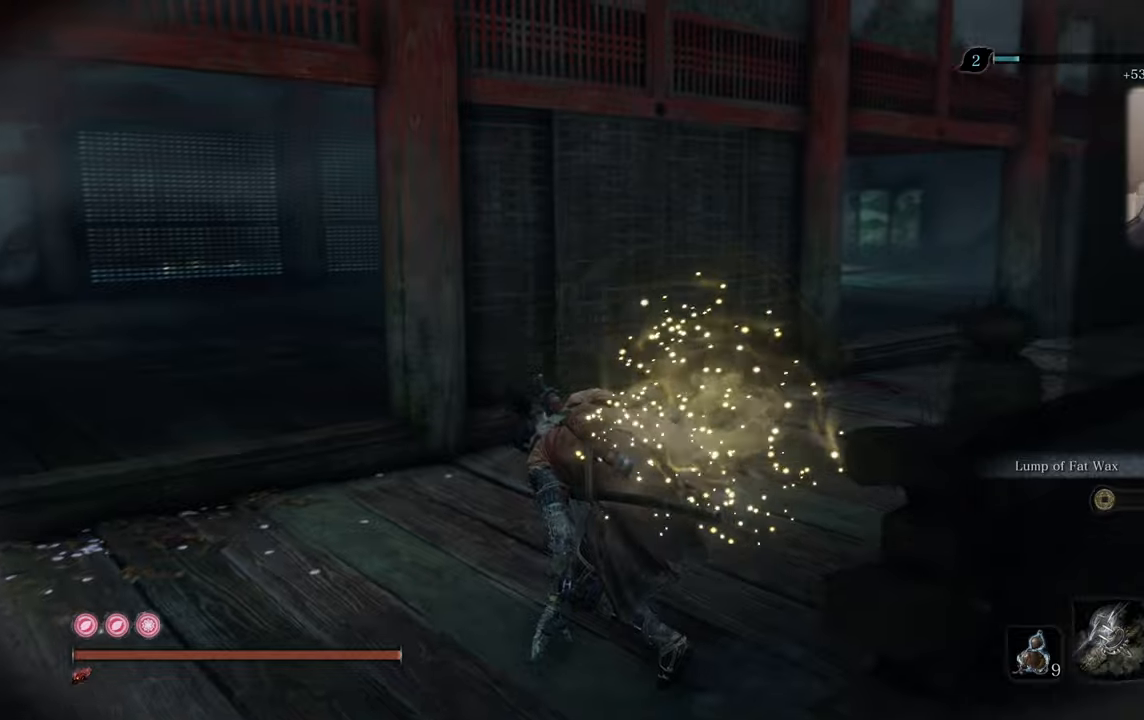
{"buttons": [], "left_stick": "up-left", "right_stick": "right", "events": []}
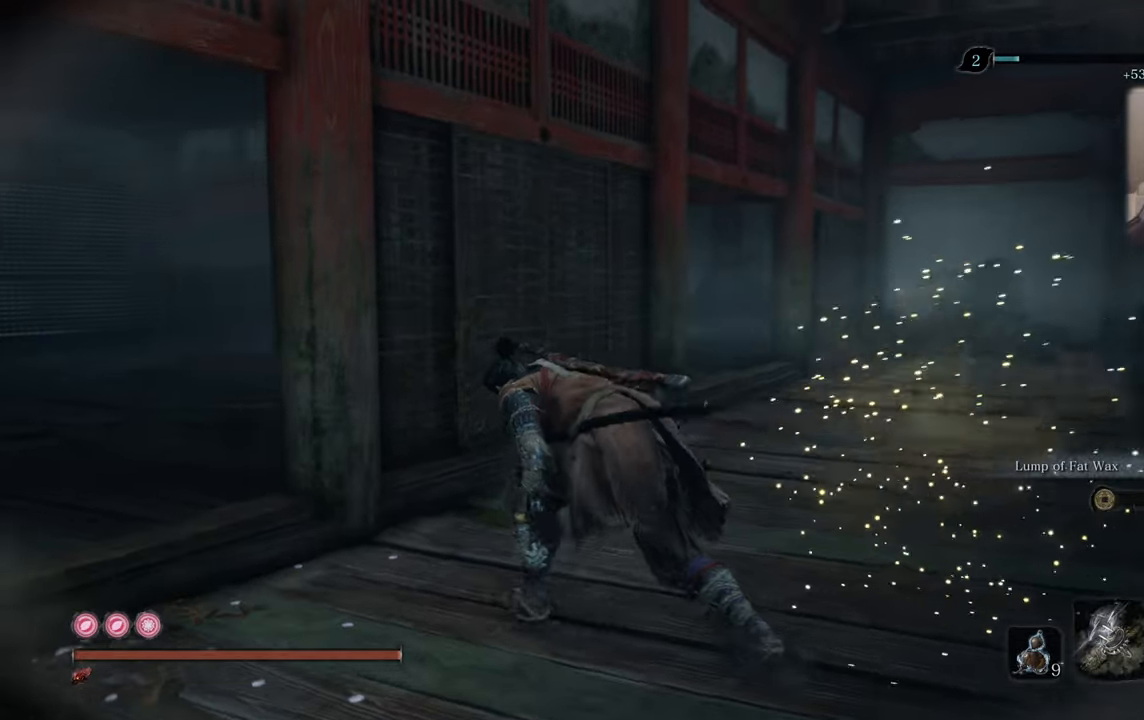
{"buttons": [], "left_stick": "up-left", "right_stick": "right", "events": []}
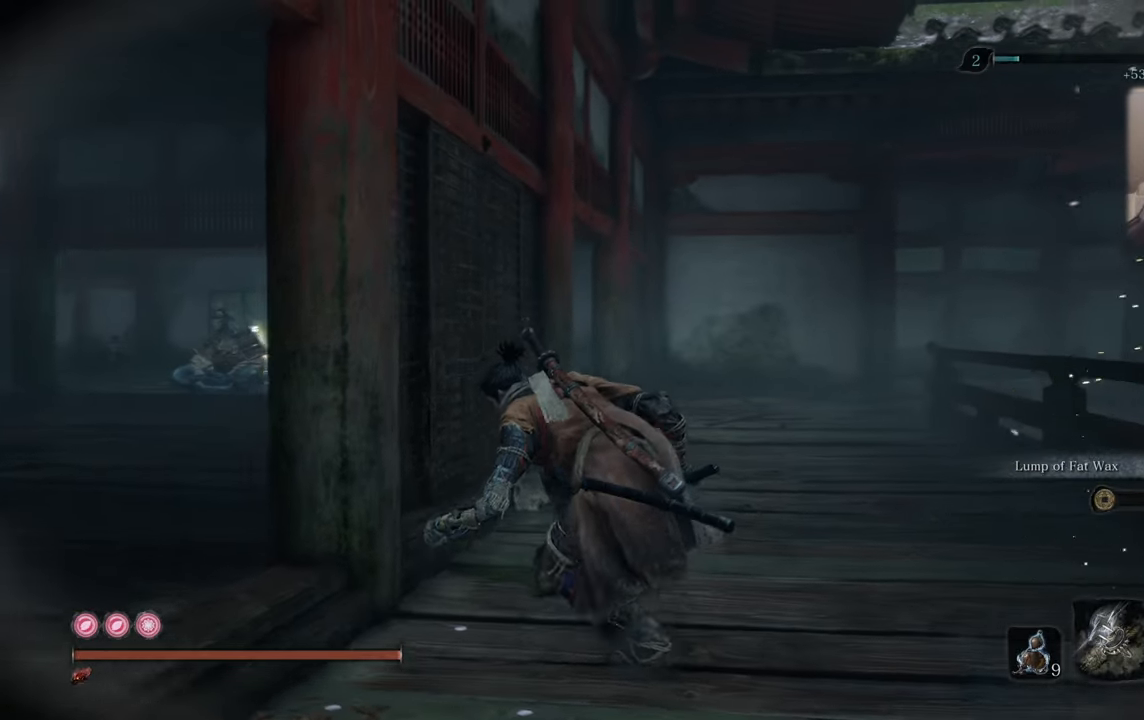
{"buttons": [], "left_stick": "center", "right_stick": "center", "events": [[50, "left_stick", "center"], [50, "right_stick", "center"]]}
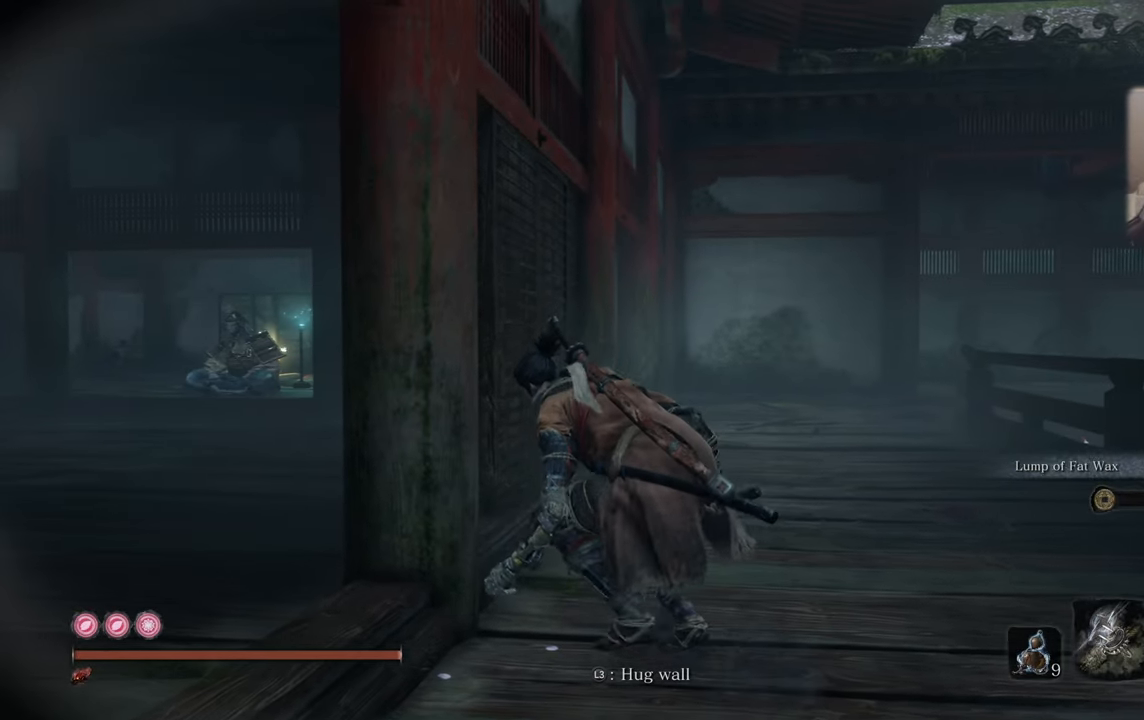
{"buttons": [], "left_stick": "center", "right_stick": "center", "events": []}
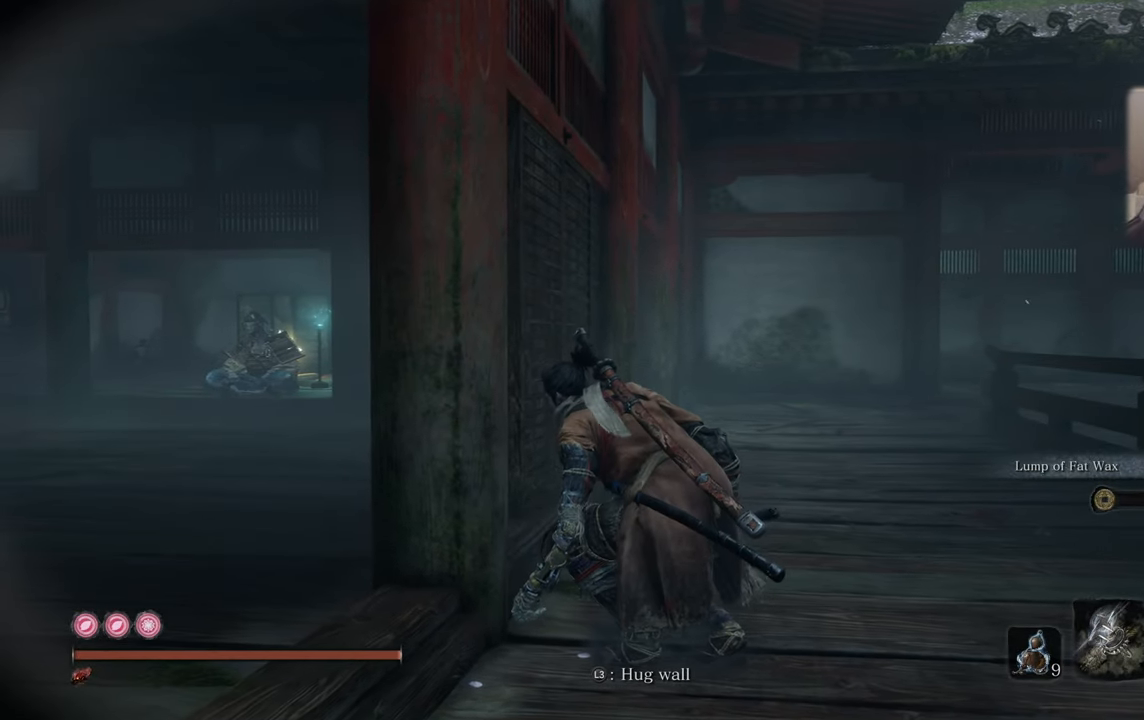
{"buttons": [], "left_stick": "center", "right_stick": "center", "events": []}
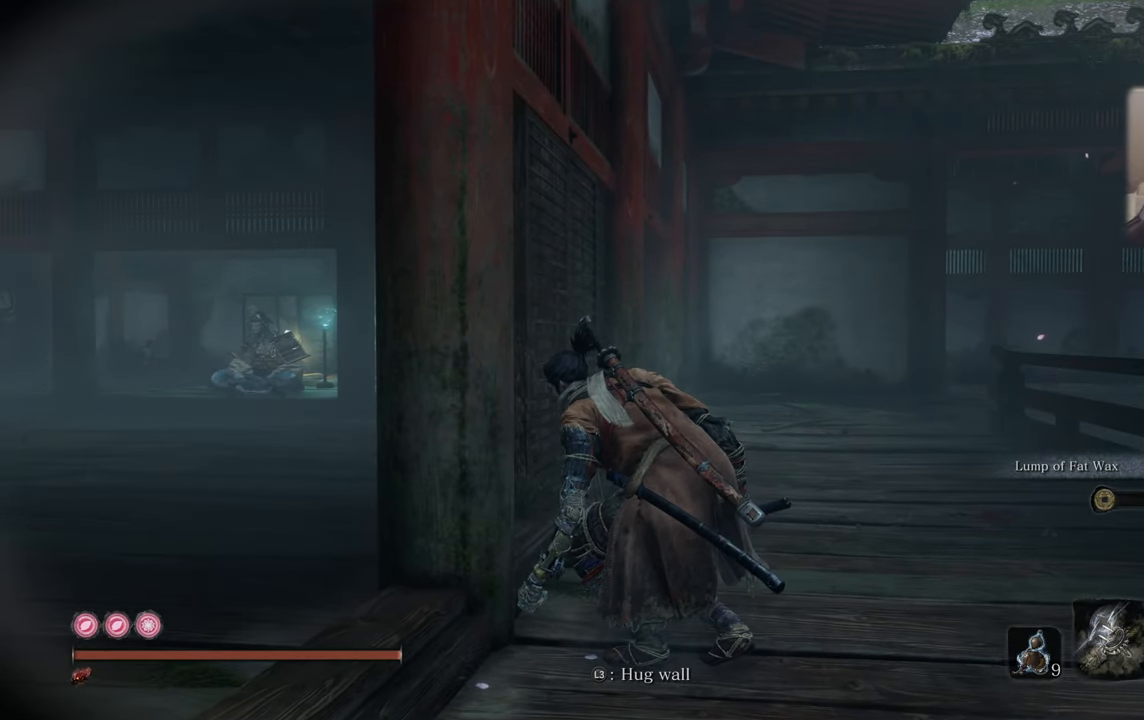
{"buttons": [], "left_stick": "center", "right_stick": "left", "events": [[417, "right_stick", "left"]]}
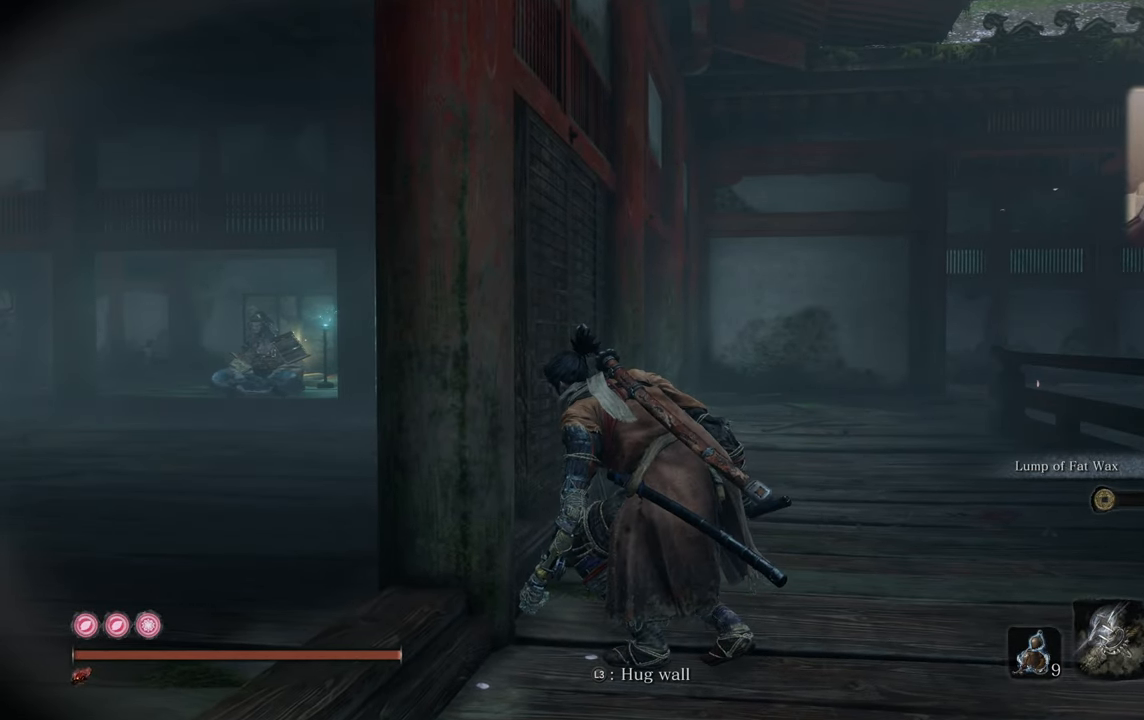
{"buttons": [], "left_stick": "center", "right_stick": "left", "events": []}
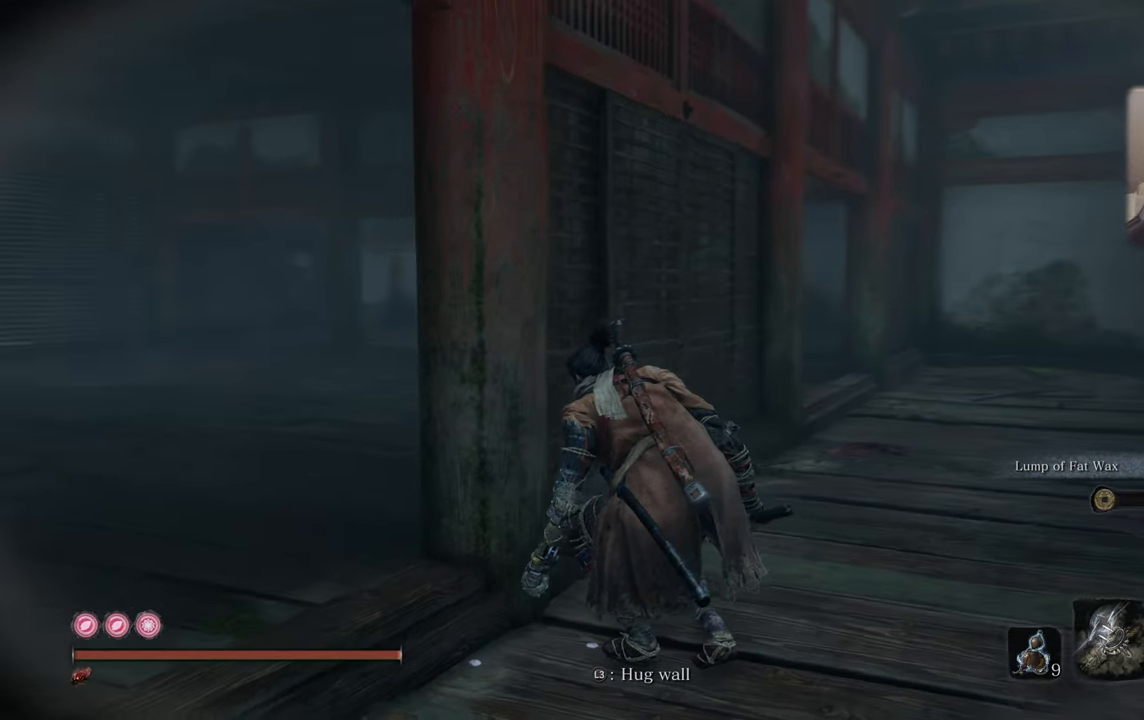
{"buttons": [], "left_stick": "center", "right_stick": "left", "events": []}
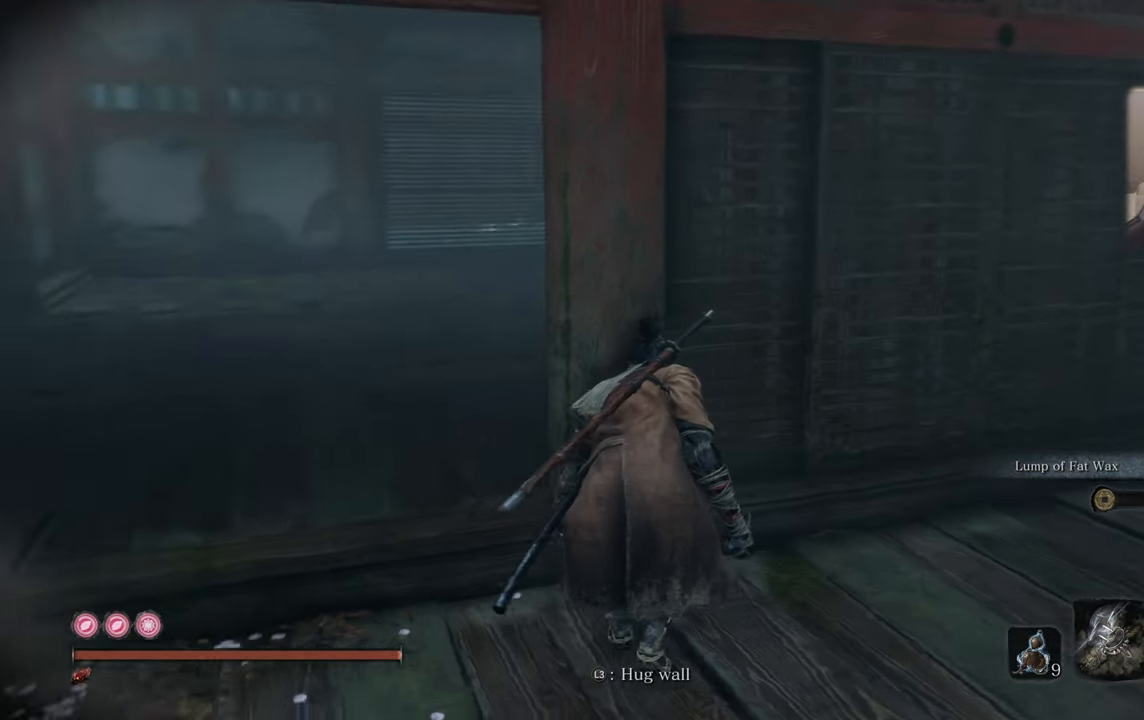
{"buttons": [], "left_stick": "center", "right_stick": "center", "events": [[100, "right_stick", "center"], [250, "right_stick", "left"], [417, "right_stick", "center"]]}
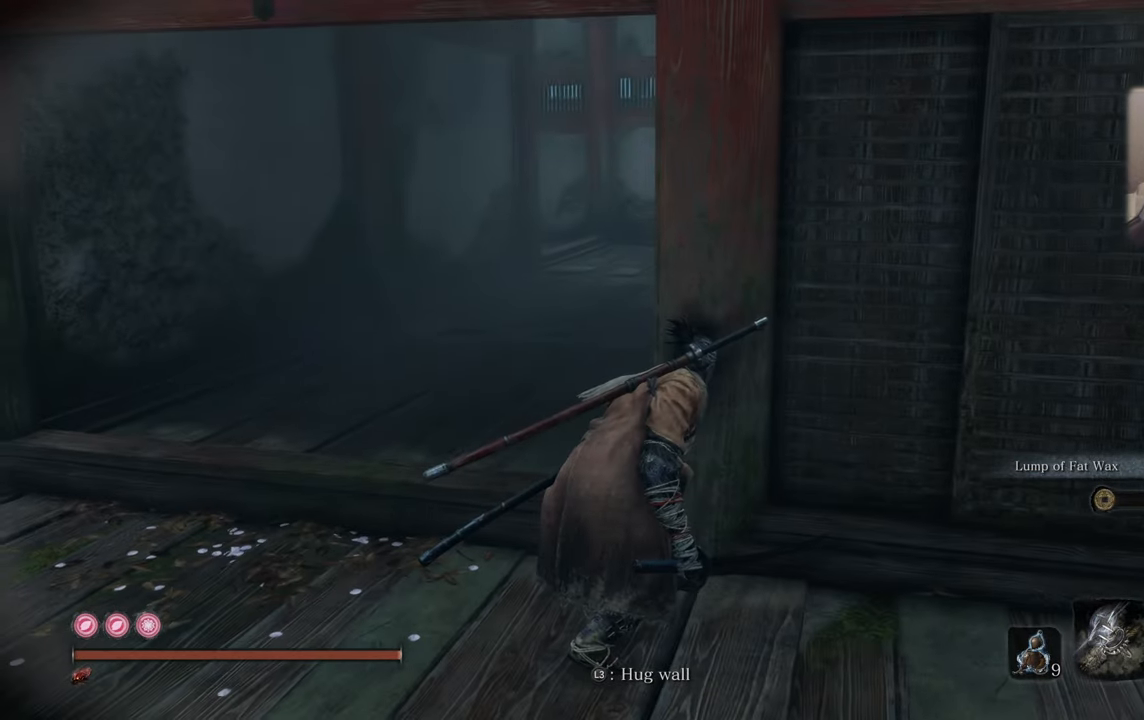
{"buttons": [], "left_stick": "center", "right_stick": "right", "events": [[100, "right_stick", "right"]]}
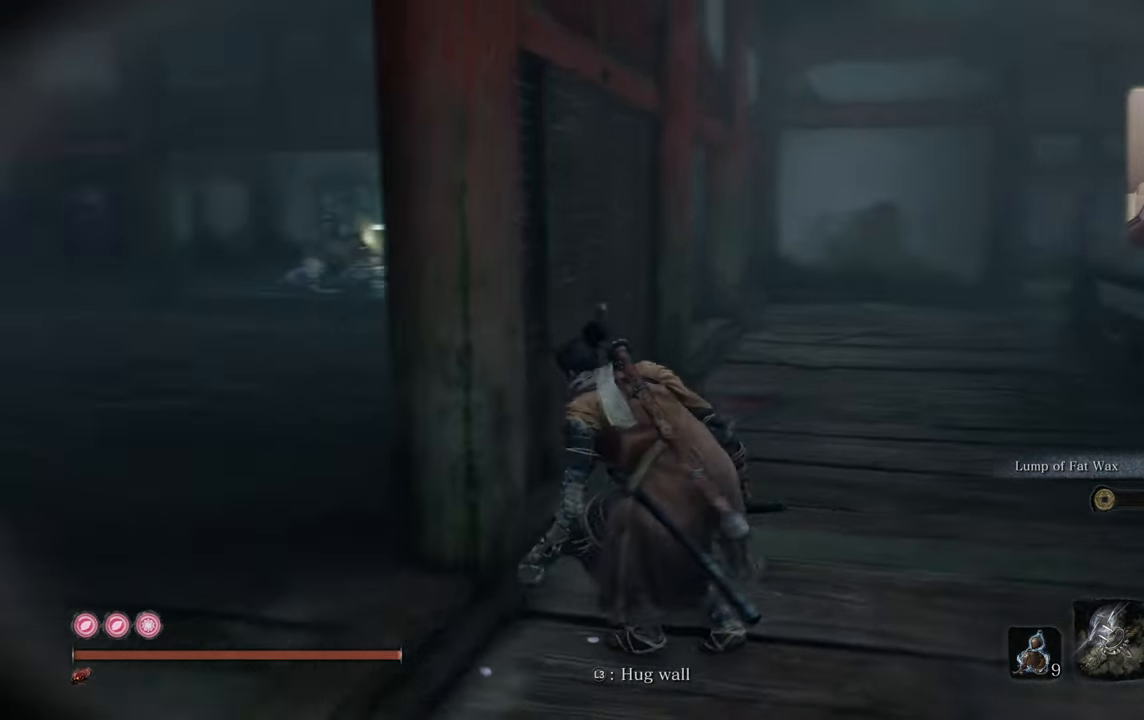
{"buttons": [], "left_stick": "up-right", "right_stick": "left", "events": [[33, "left_stick", "up"], [50, "right_stick", "center"], [416, "left_stick", "up-right"], [416, "right_stick", "left"]]}
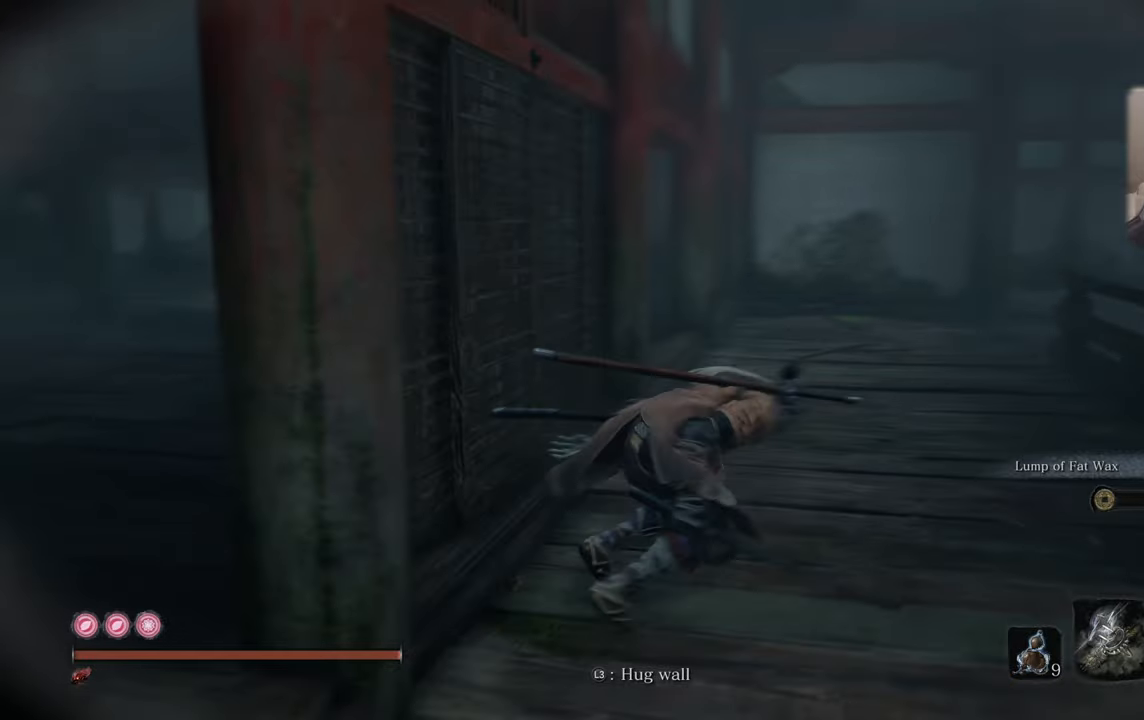
{"buttons": [], "left_stick": "up-right", "right_stick": "left", "events": [[150, "right_stick", "center"], [366, "right_stick", "left"]]}
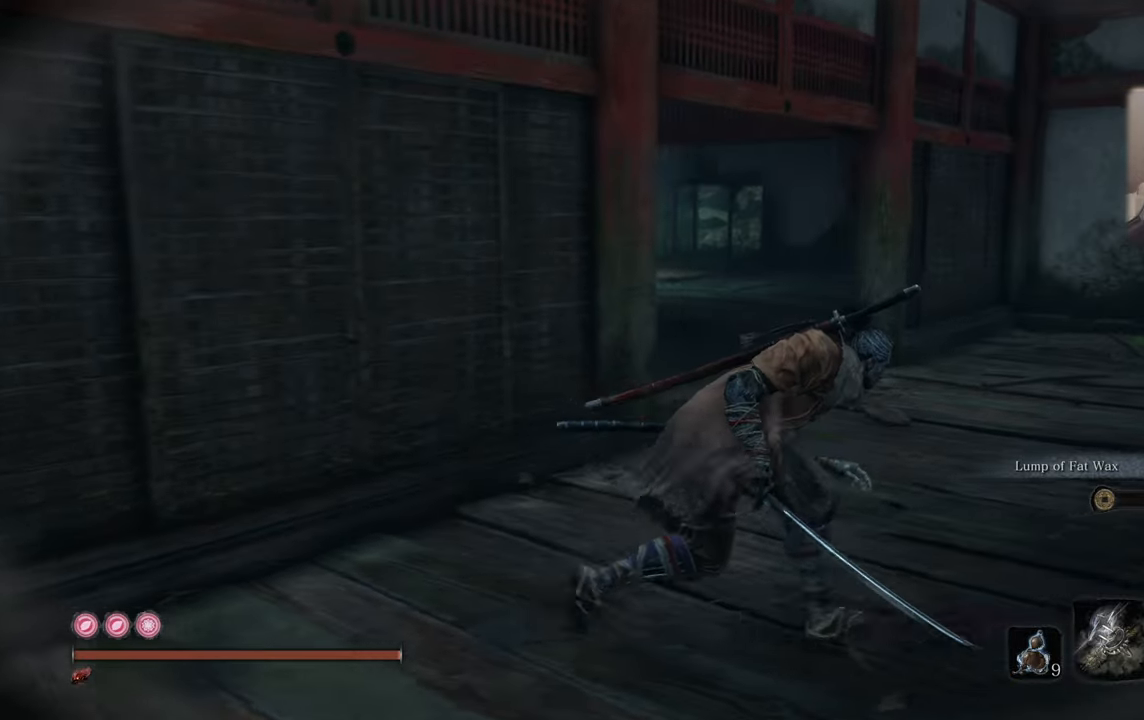
{"buttons": [], "left_stick": "up-right", "right_stick": "left", "events": [[316, "right_stick", "center"], [500, "right_stick", "left"]]}
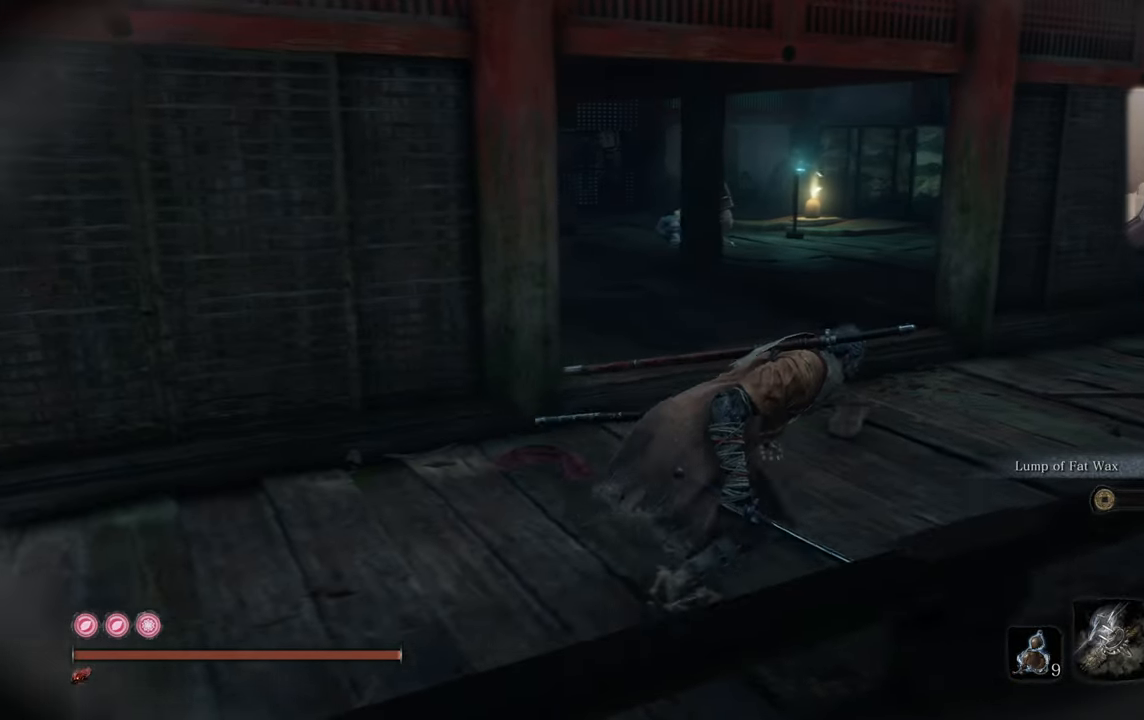
{"buttons": [], "left_stick": "up-right", "right_stick": "left", "events": []}
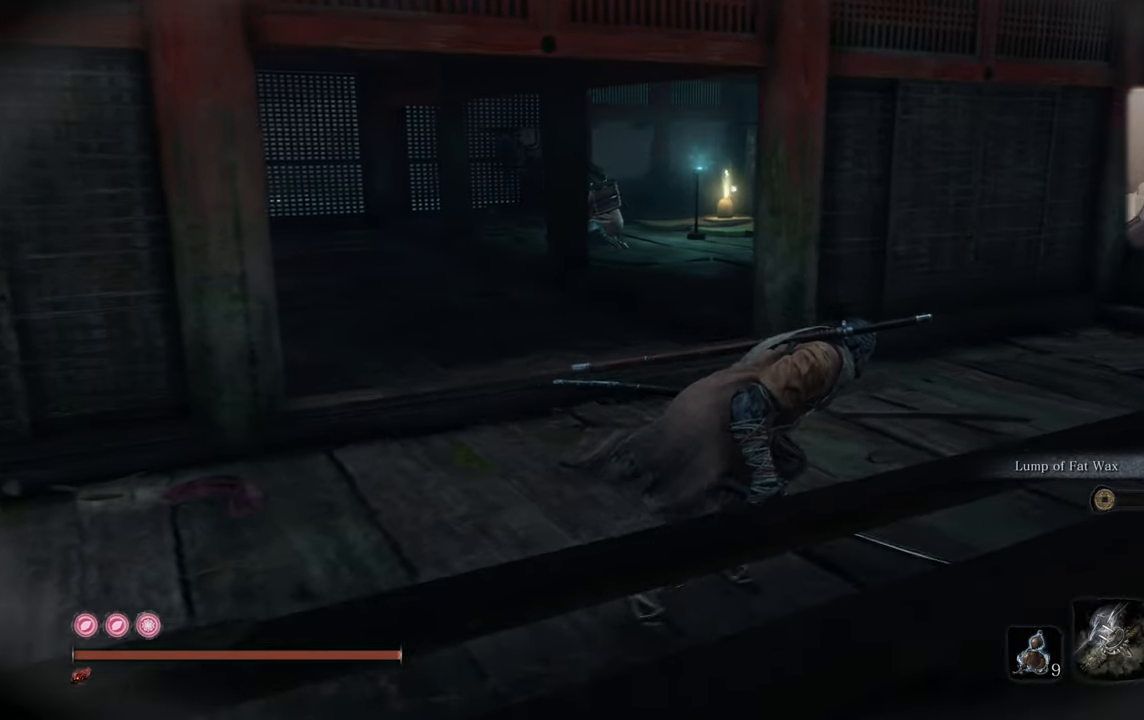
{"buttons": [], "left_stick": "up-right", "right_stick": "left", "events": []}
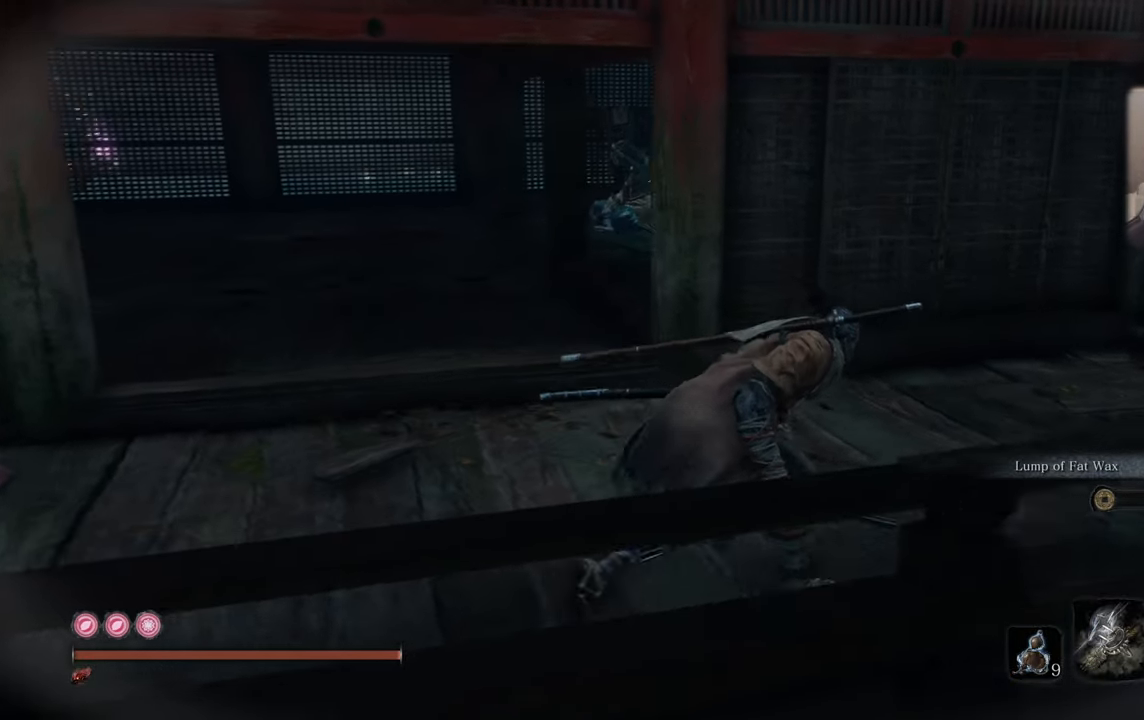
{"buttons": [], "left_stick": "center", "right_stick": "center", "events": [[450, "right_stick", "center"], [500, "left_stick", "center"]]}
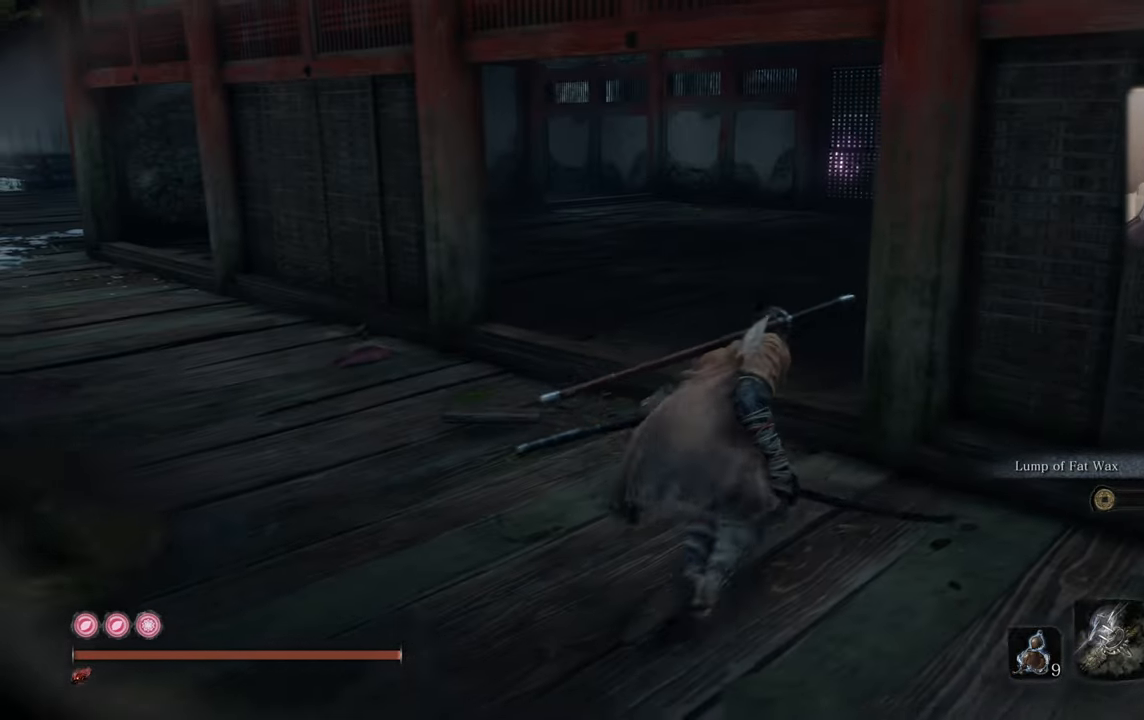
{"buttons": [], "left_stick": "up-left", "right_stick": "right", "events": [[300, "right_stick", "right"], [450, "left_stick", "up-left"]]}
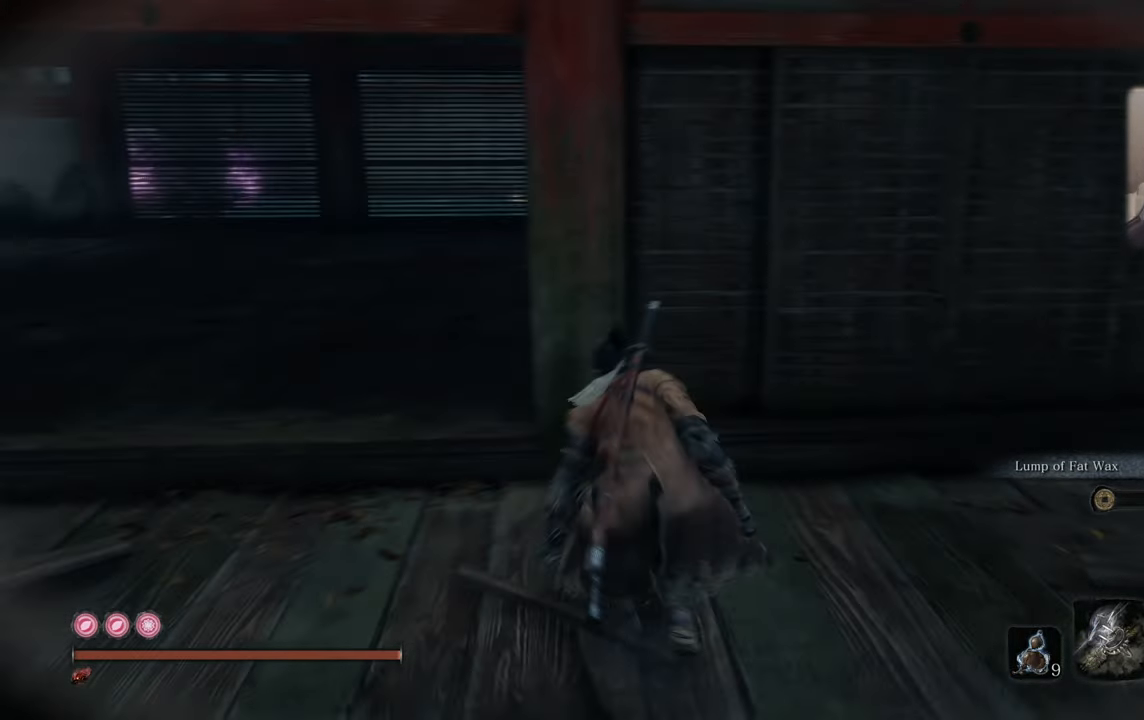
{"buttons": [], "left_stick": "up-left", "right_stick": "center", "events": [[216, "right_stick", "center"]]}
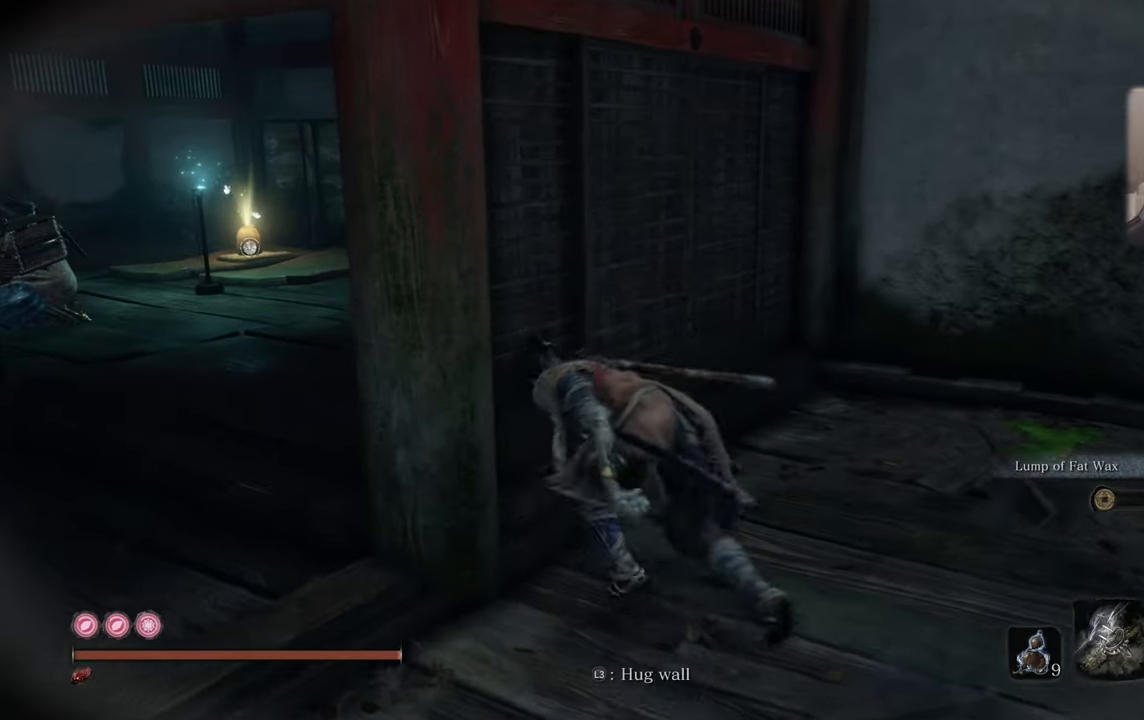
{"buttons": [], "left_stick": "left", "right_stick": "center", "events": [[100, "right_stick", "right"], [133, "left_stick", "left"], [233, "right_stick", "center"]]}